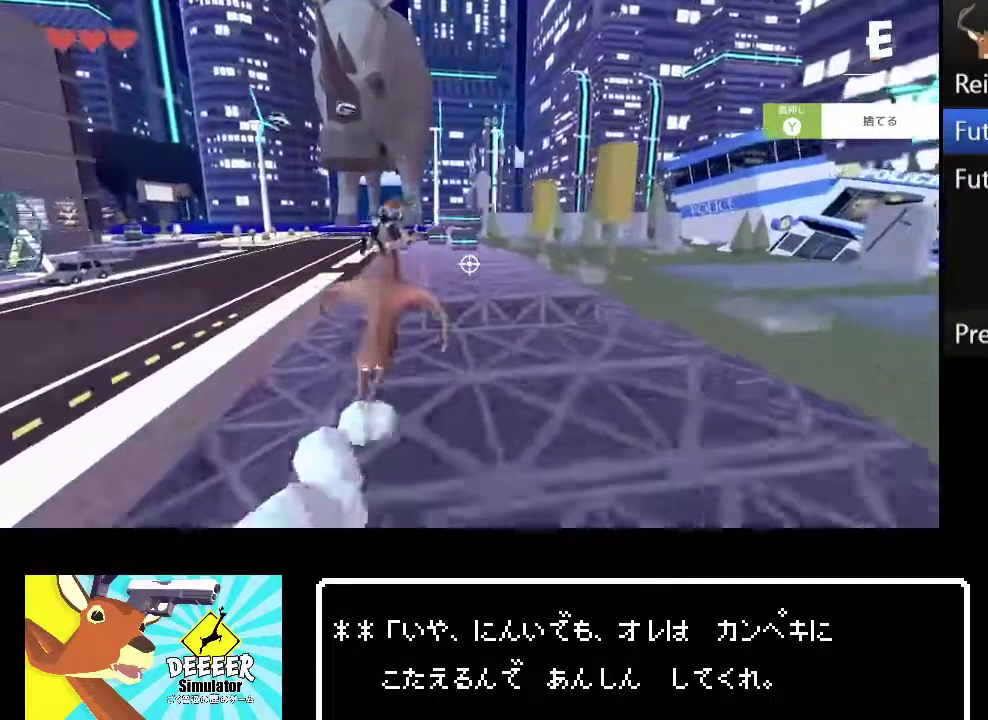
Gameplay with a controller (PlayStation layout); each line is a JSON object with the inputs held at the frame after it. "events" lists button and stick changes between this image and that frame as [ms after this image, input, new state], when the widget could be followed in between. Not read: L1.
{"buttons": ["L2"], "left_stick": "up-left", "right_stick": "center", "events": [[417, "left_stick", "up-left"]]}
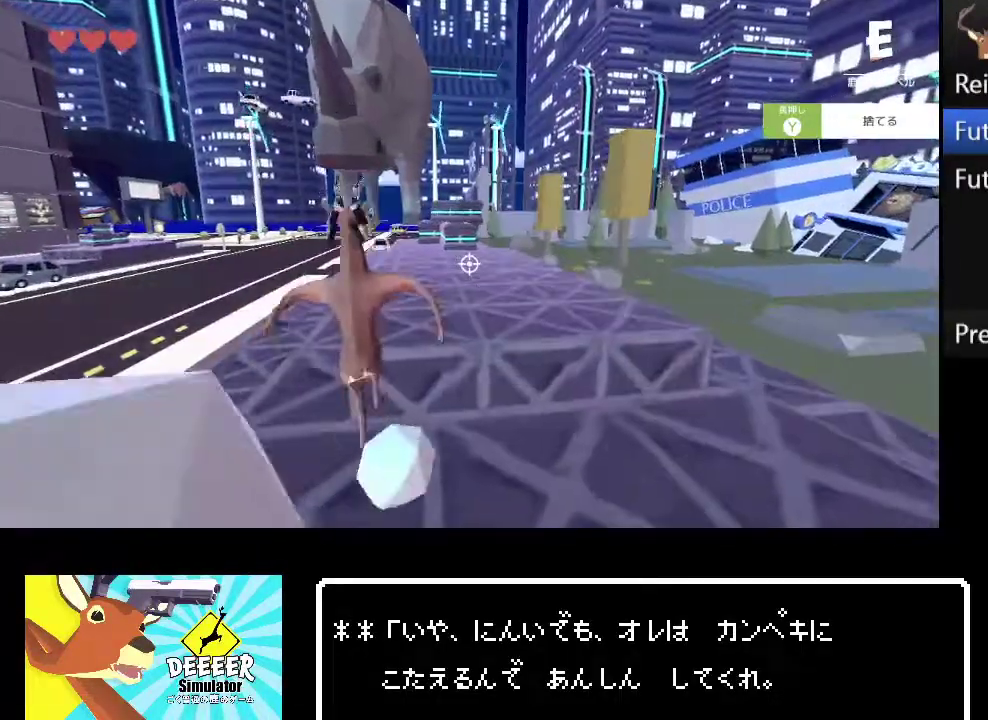
{"buttons": ["L2"], "left_stick": "up", "right_stick": "center", "events": [[50, "left_stick", "up"], [200, "left_stick", "up-left"], [250, "left_stick", "left"], [350, "left_stick", "up-right"], [400, "left_stick", "up"]]}
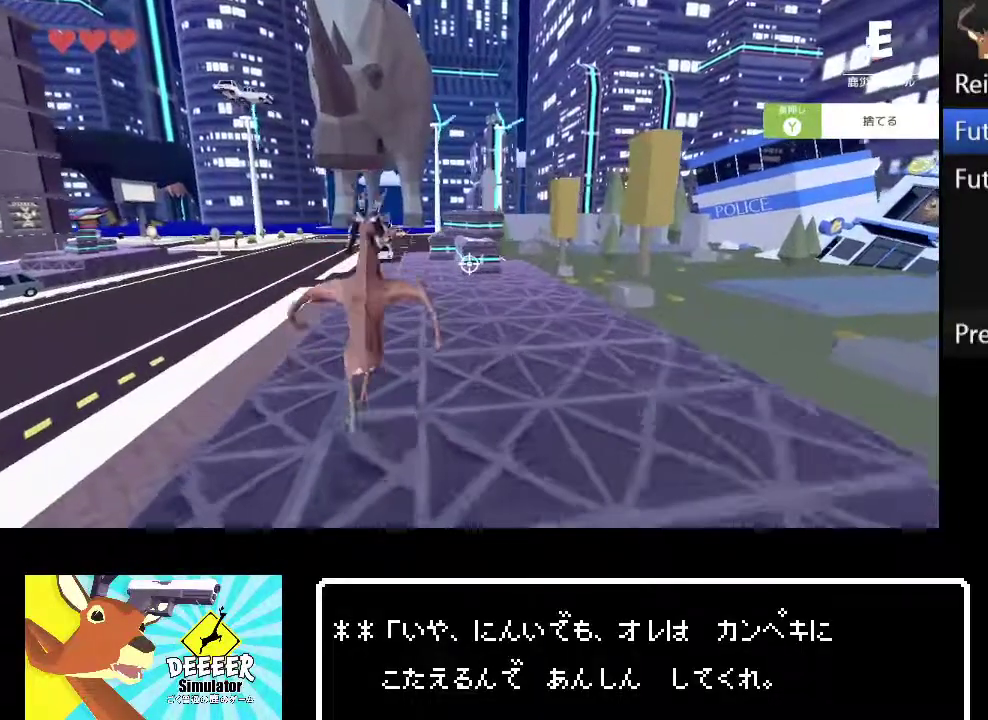
{"buttons": ["L2"], "left_stick": "up", "right_stick": "center", "events": []}
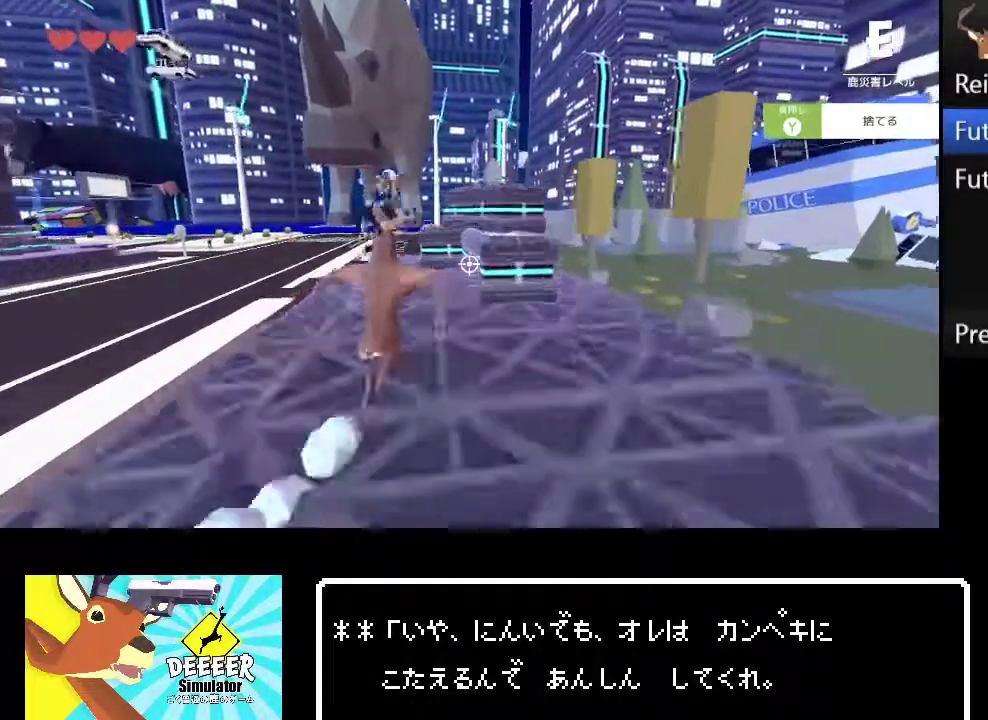
{"buttons": ["L2"], "left_stick": "up", "right_stick": "center", "events": [[317, "left_stick", "up-left"], [417, "left_stick", "up"]]}
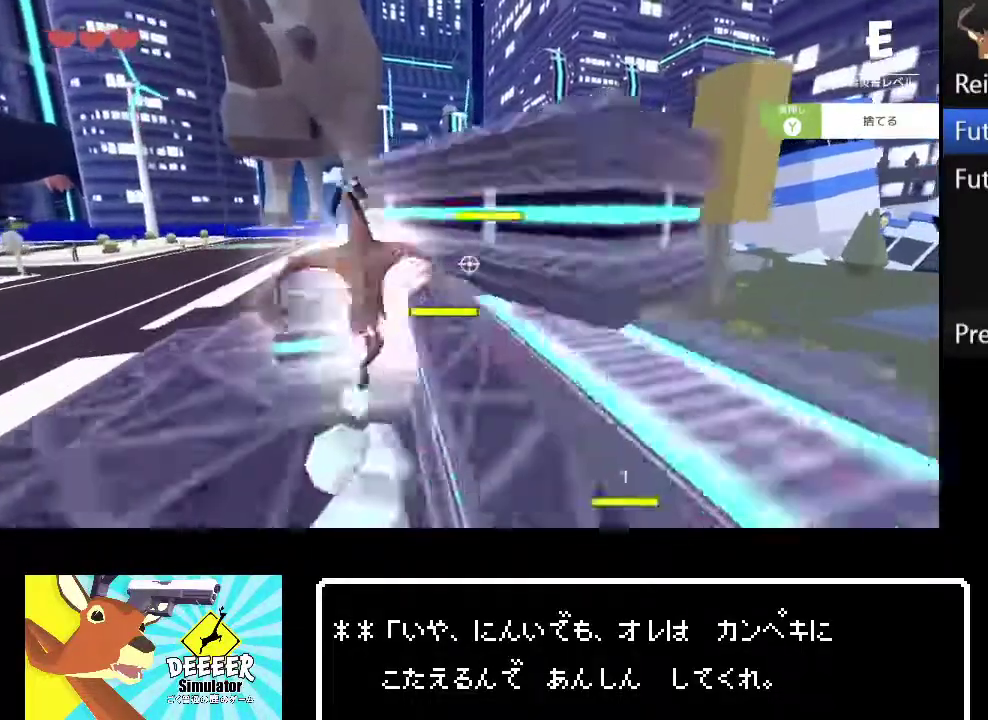
{"buttons": ["L2", "R2"], "left_stick": "center", "right_stick": "center", "events": [[67, "right_stick", "right"], [133, "R2", "down"], [150, "right_stick", "center"], [200, "left_stick", "center"]]}
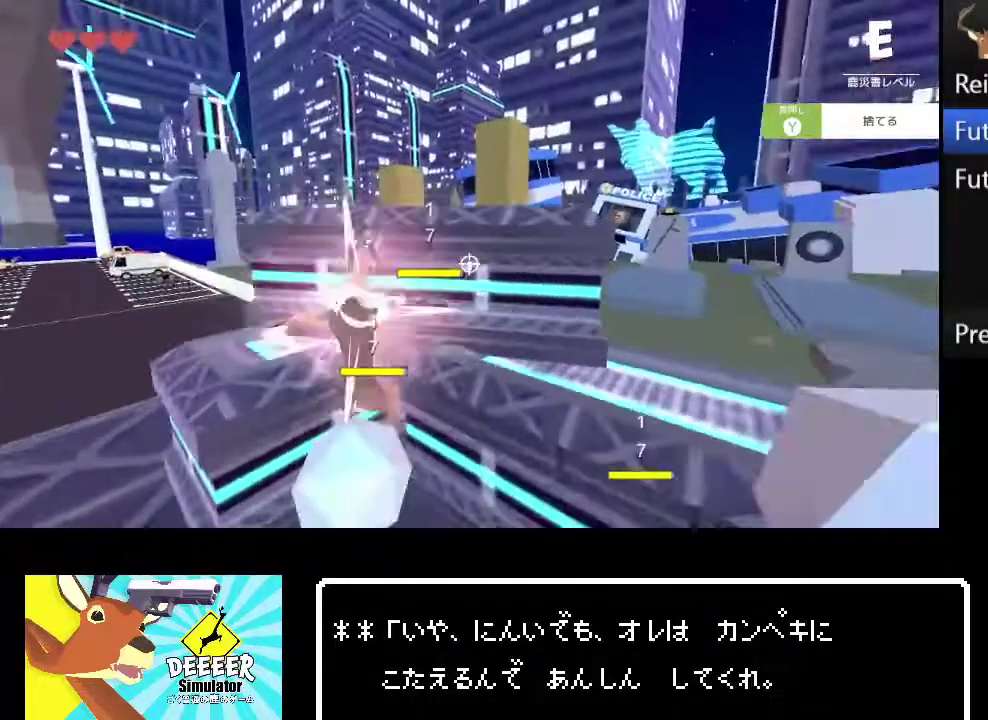
{"buttons": ["L2", "R2"], "left_stick": "center", "right_stick": "center", "events": []}
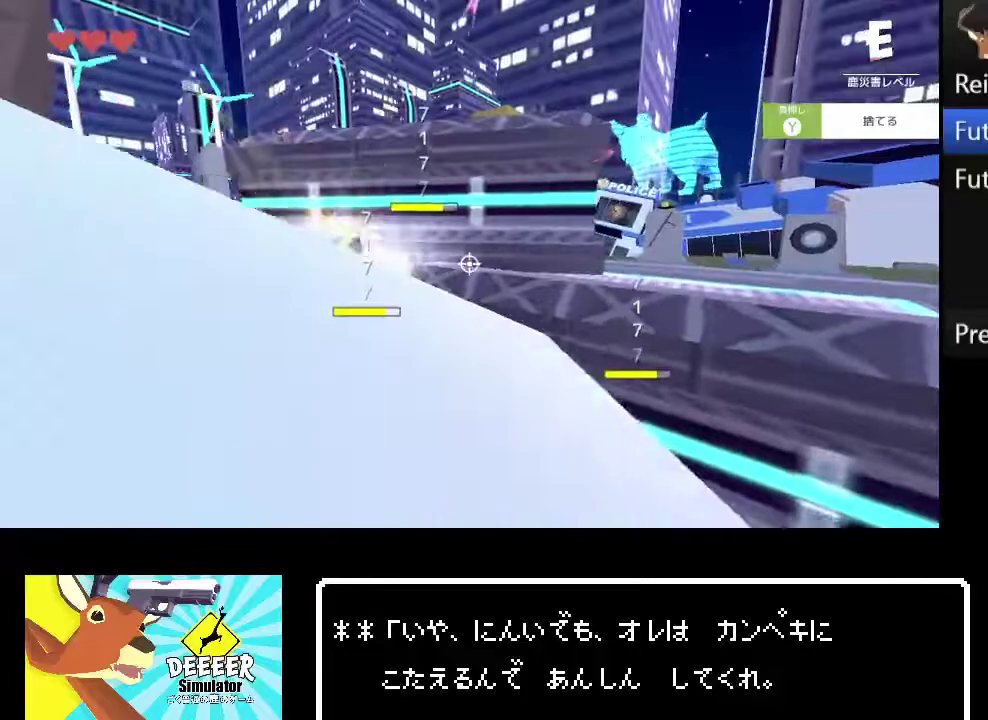
{"buttons": ["L2", "R2"], "left_stick": "center", "right_stick": "center", "events": []}
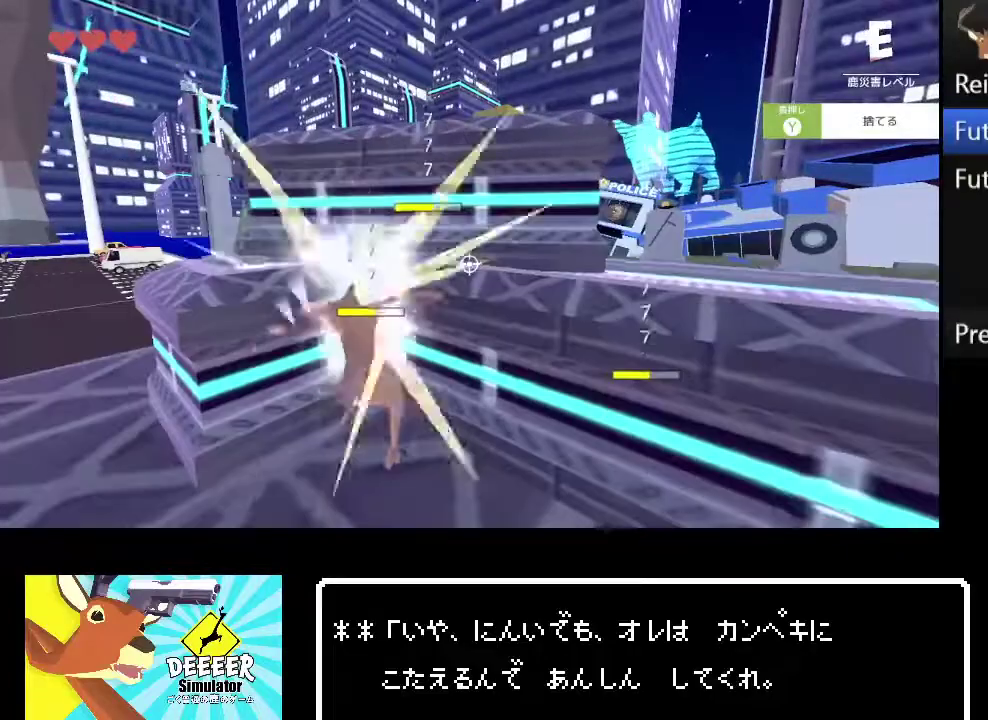
{"buttons": ["L2"], "left_stick": "center", "right_stick": "center", "events": [[183, "R2", "up"]]}
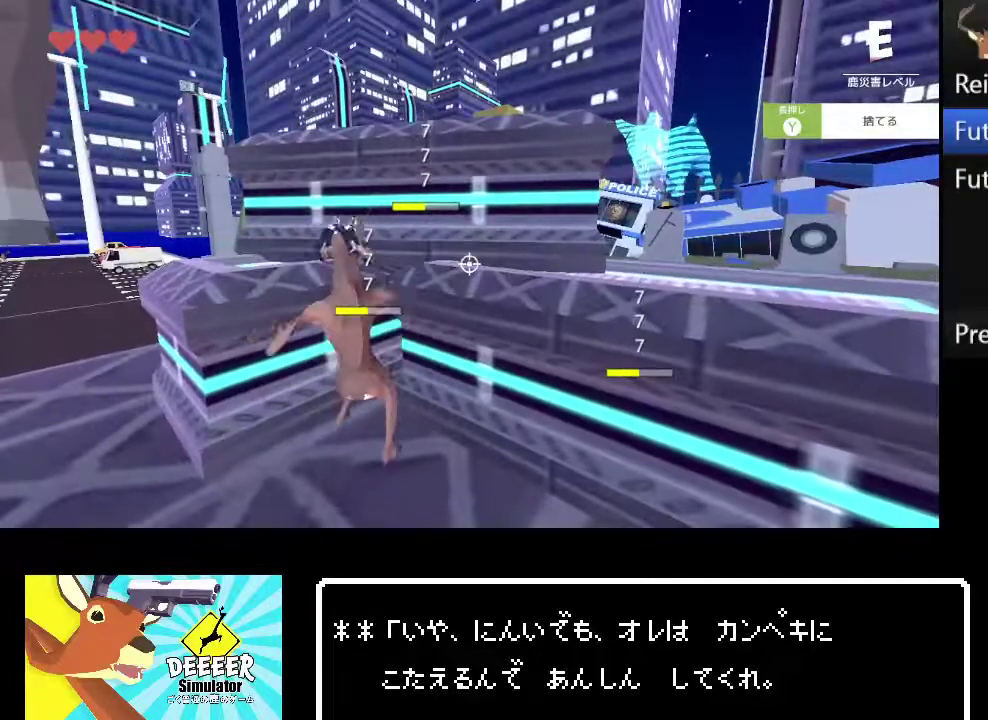
{"buttons": ["L2"], "left_stick": "center", "right_stick": "center", "events": []}
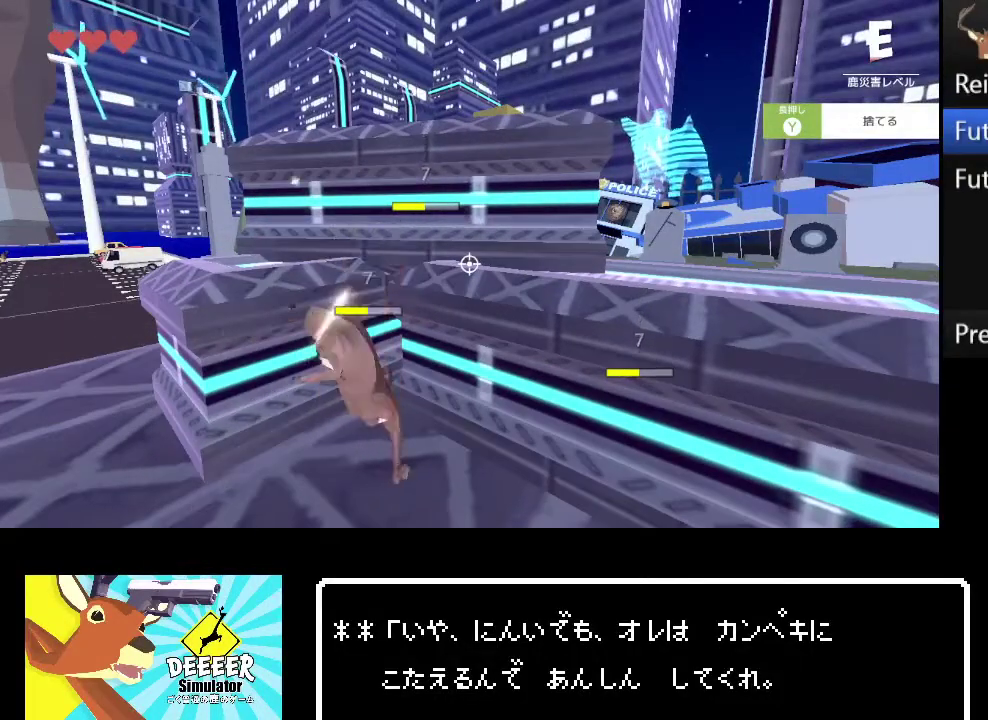
{"buttons": ["L2"], "left_stick": "center", "right_stick": "center", "events": [[250, "TRIANGLE", "down"], [333, "TRIANGLE", "up"], [417, "TRIANGLE", "down"], [483, "TRIANGLE", "up"]]}
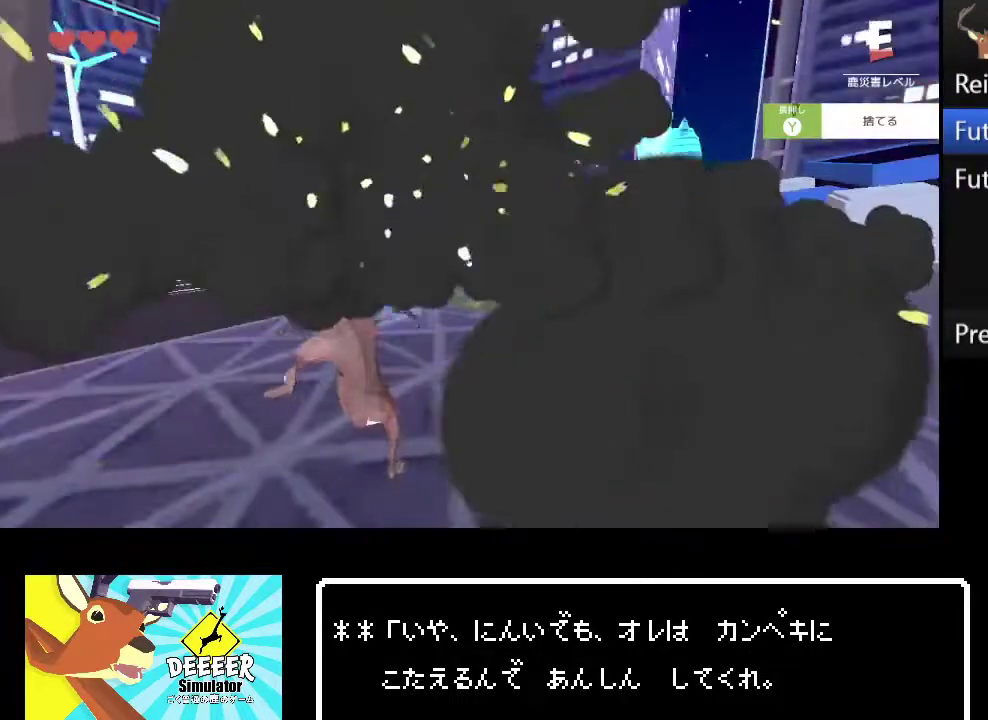
{"buttons": ["TRIANGLE", "L2"], "left_stick": "up", "right_stick": "center", "events": [[50, "TRIANGLE", "down"], [117, "TRIANGLE", "up"], [183, "left_stick", "up"], [200, "TRIANGLE", "down"], [267, "TRIANGLE", "up"], [317, "TRIANGLE", "down"], [383, "TRIANGLE", "up"], [450, "TRIANGLE", "down"]]}
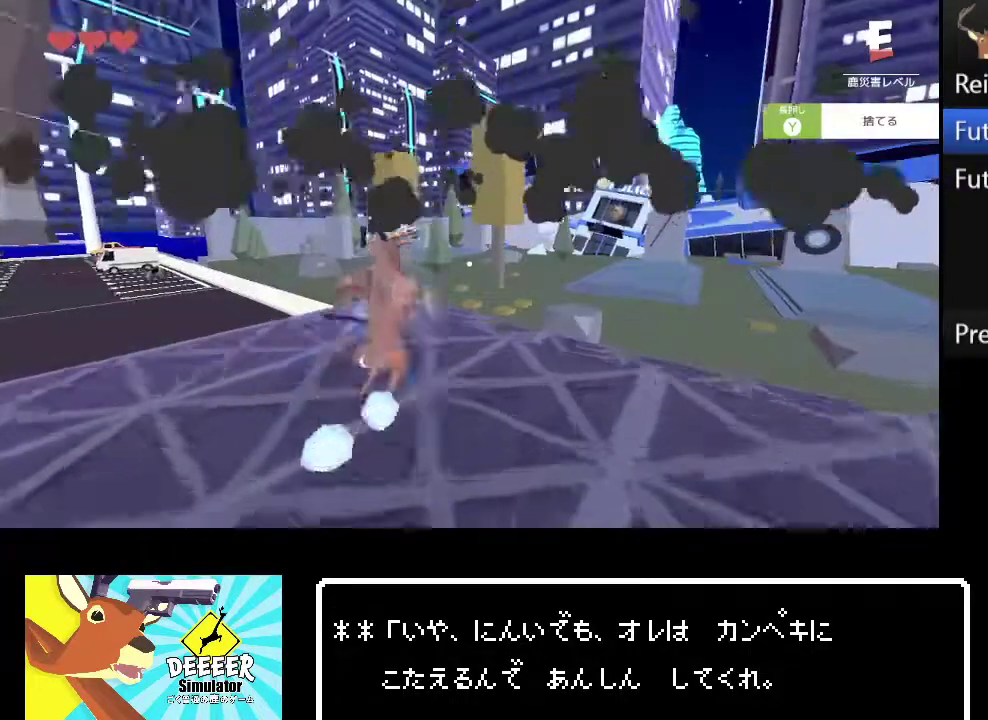
{"buttons": ["L2"], "left_stick": "up", "right_stick": "center", "events": [[17, "TRIANGLE", "up"], [83, "TRIANGLE", "down"], [150, "TRIANGLE", "up"], [200, "TRIANGLE", "down"], [450, "TRIANGLE", "up"]]}
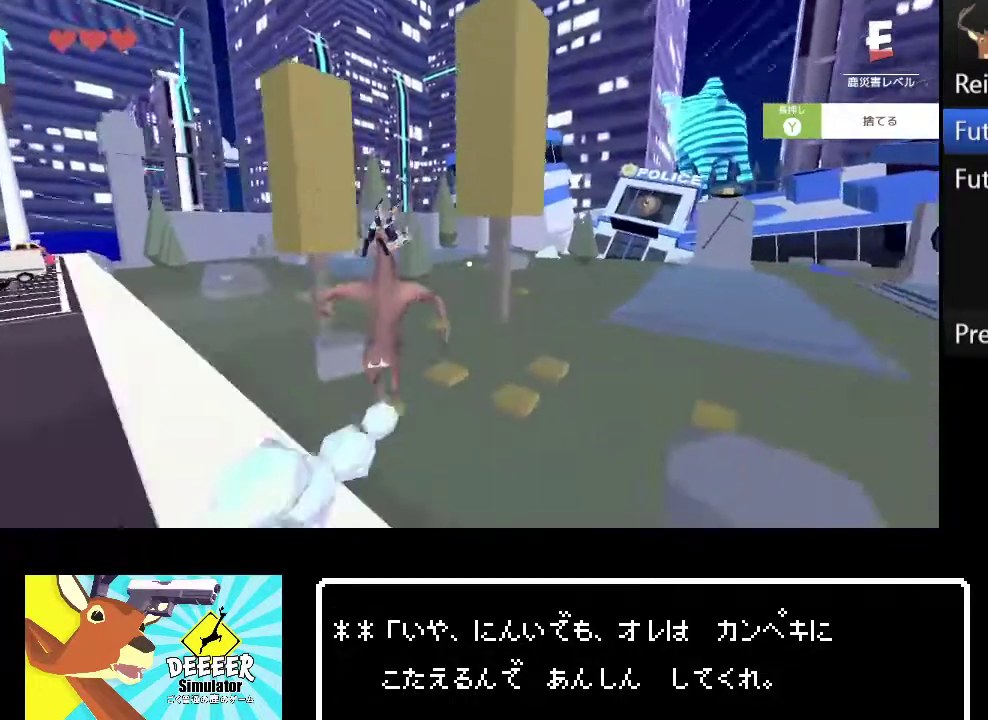
{"buttons": ["L2"], "left_stick": "up", "right_stick": "center", "events": [[333, "right_stick", "up"], [400, "right_stick", "center"]]}
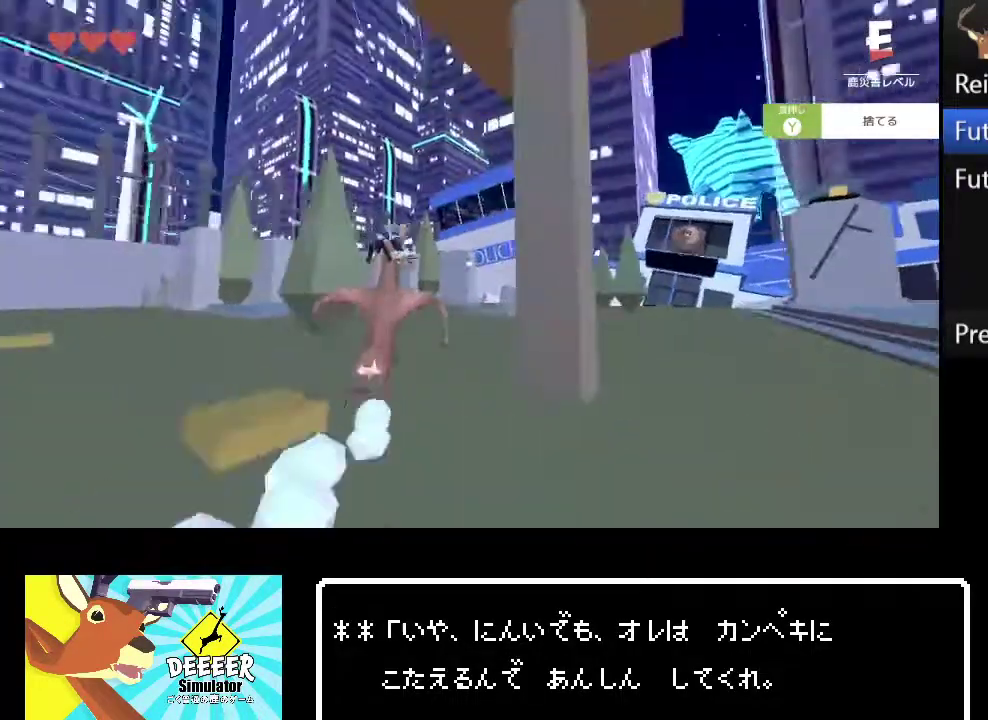
{"buttons": ["L2"], "left_stick": "up", "right_stick": "center", "events": []}
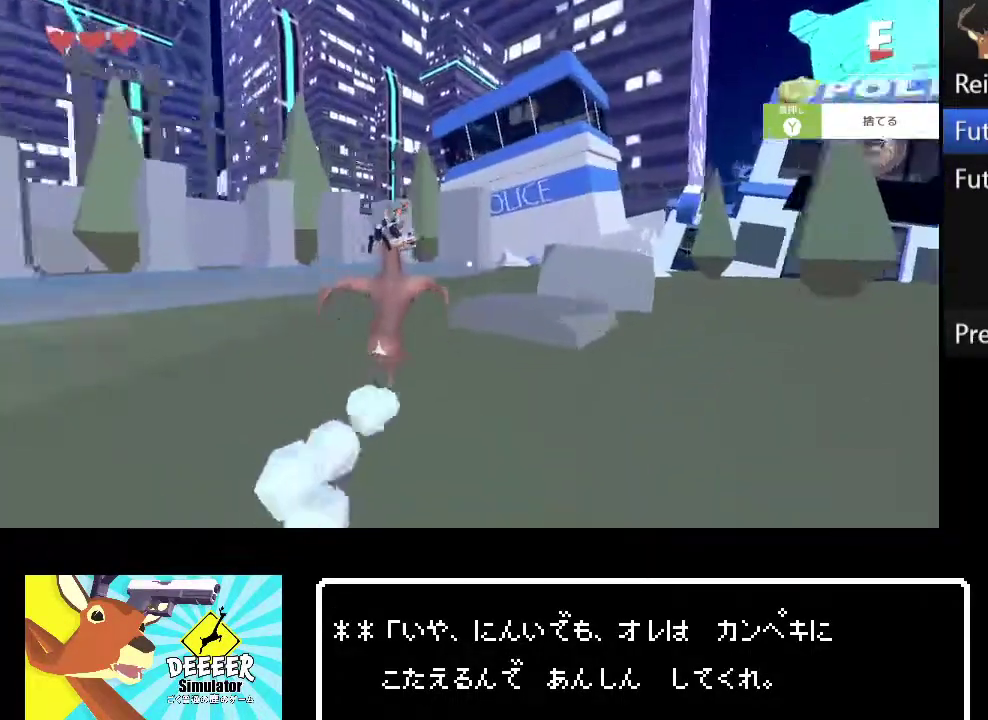
{"buttons": ["R2"], "left_stick": "up", "right_stick": "center", "events": [[183, "L2", "up"], [217, "R2", "down"]]}
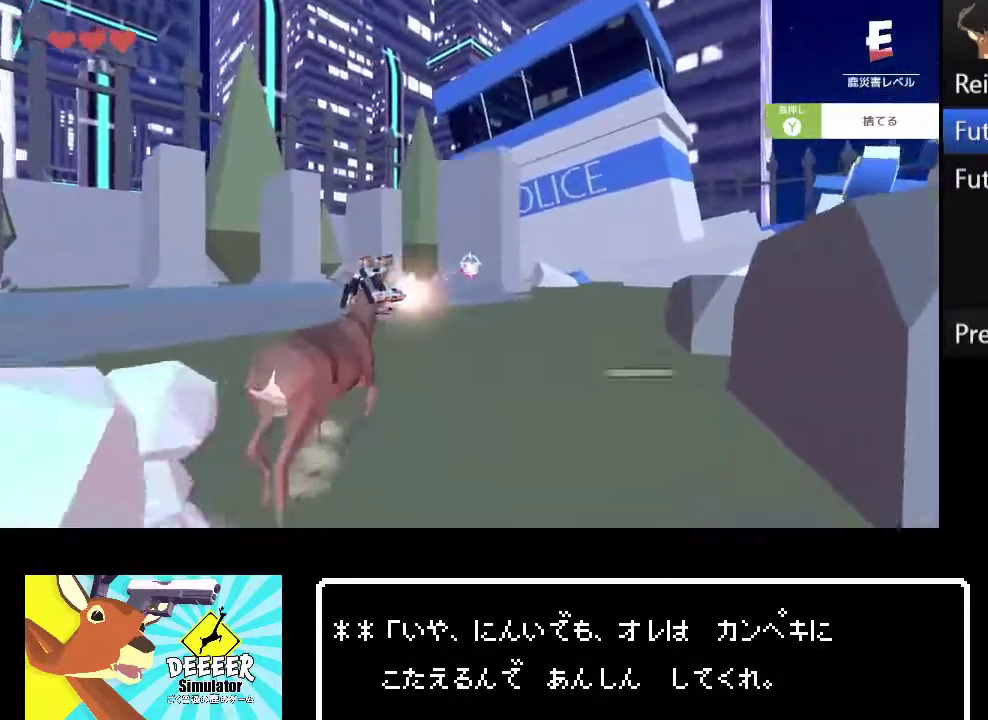
{"buttons": ["R2"], "left_stick": "up-right", "right_stick": "left", "events": [[133, "left_stick", "up-right"], [433, "right_stick", "left"]]}
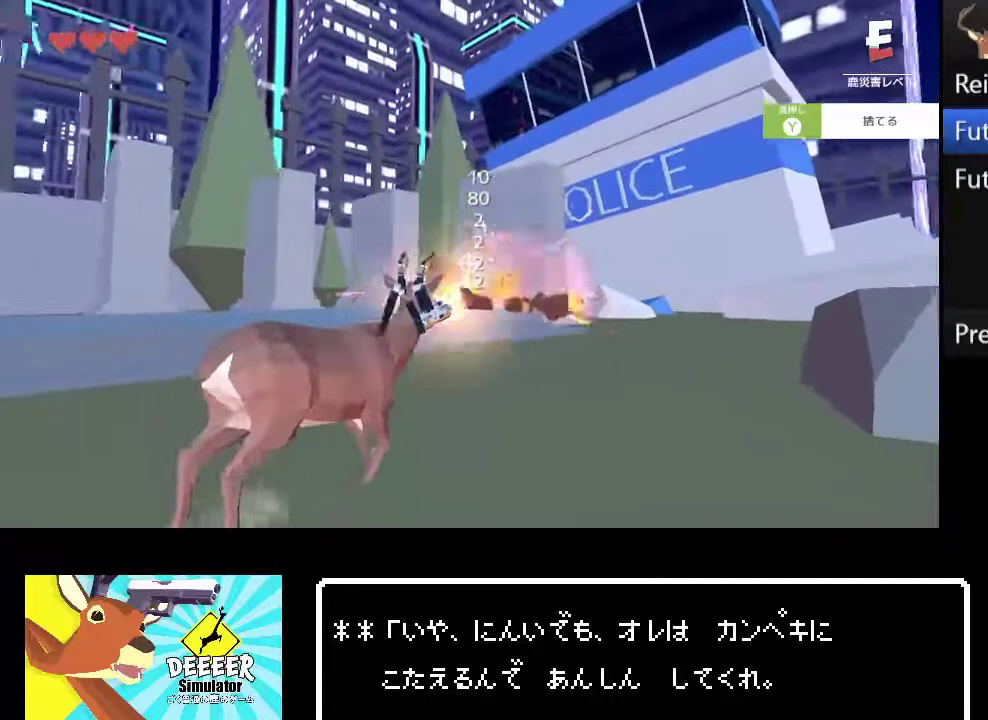
{"buttons": ["R2"], "left_stick": "up-right", "right_stick": "center", "events": [[17, "right_stick", "center"]]}
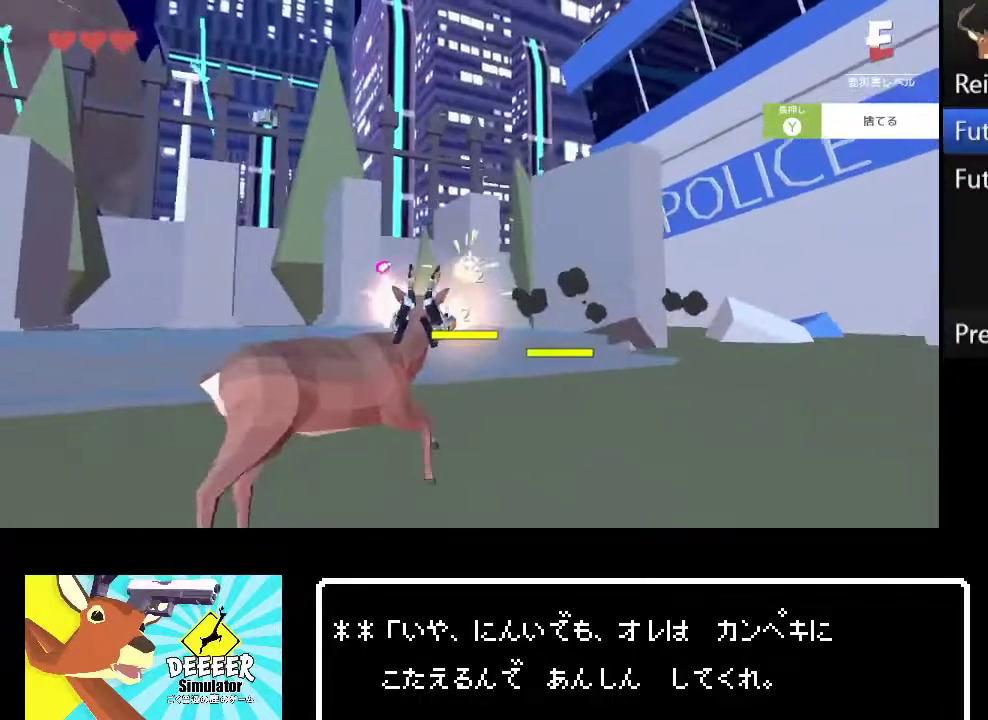
{"buttons": ["R2"], "left_stick": "up-right", "right_stick": "center", "events": []}
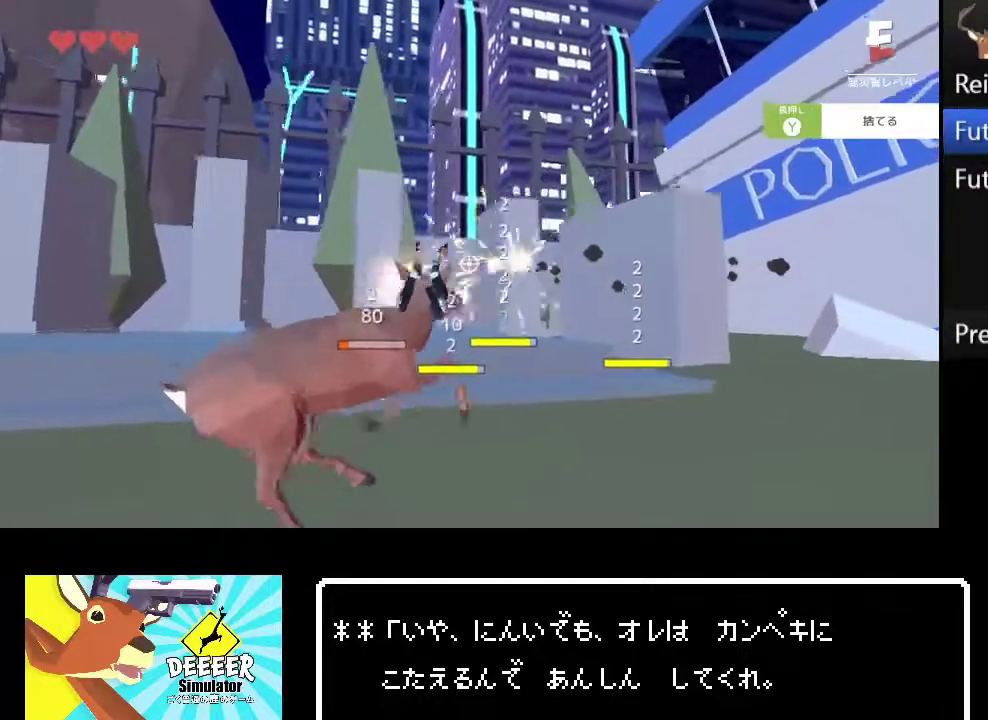
{"buttons": ["R2"], "left_stick": "right", "right_stick": "left", "events": [[50, "right_stick", "left"], [100, "right_stick", "center"], [233, "right_stick", "left"], [300, "right_stick", "center"], [350, "left_stick", "right"], [467, "right_stick", "left"]]}
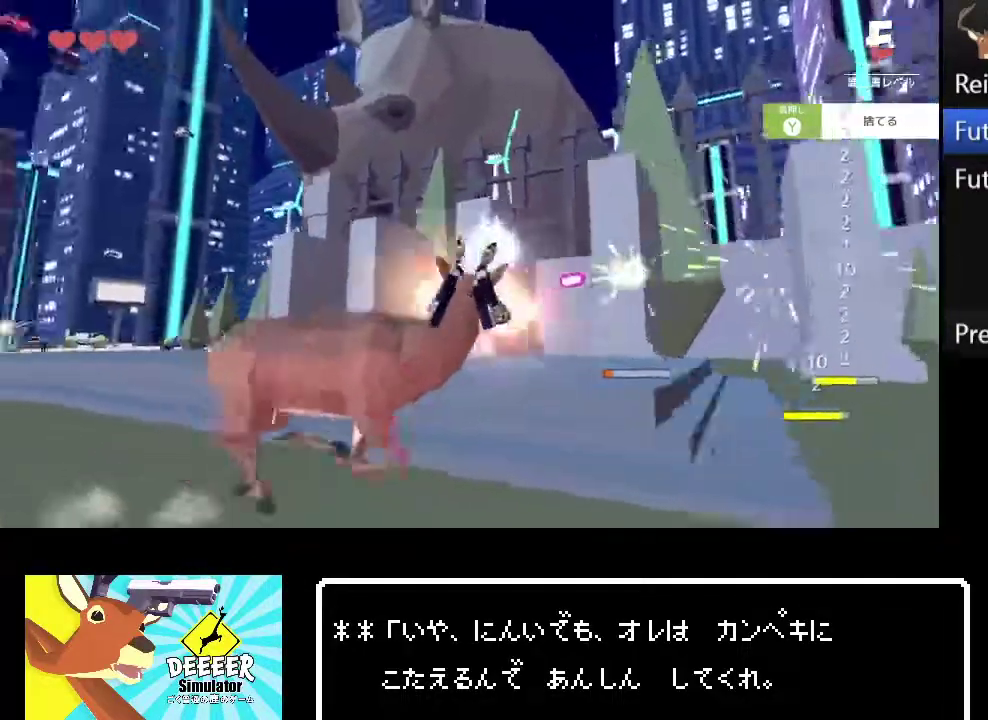
{"buttons": ["R2"], "left_stick": "right", "right_stick": "center", "events": [[83, "right_stick", "right"], [167, "right_stick", "center"], [367, "right_stick", "right"], [467, "right_stick", "center"]]}
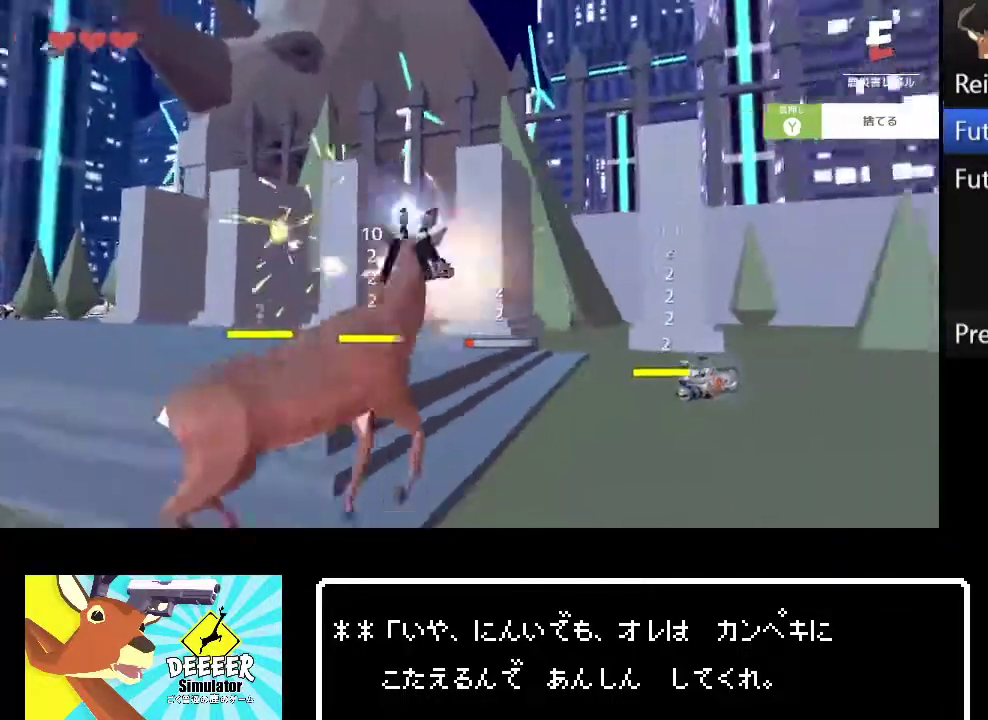
{"buttons": ["TRIANGLE", "R2"], "left_stick": "up-right", "right_stick": "center", "events": [[167, "TRIANGLE", "down"], [200, "left_stick", "up-right"], [233, "TRIANGLE", "up"], [300, "TRIANGLE", "down"], [367, "TRIANGLE", "up"], [450, "TRIANGLE", "down"]]}
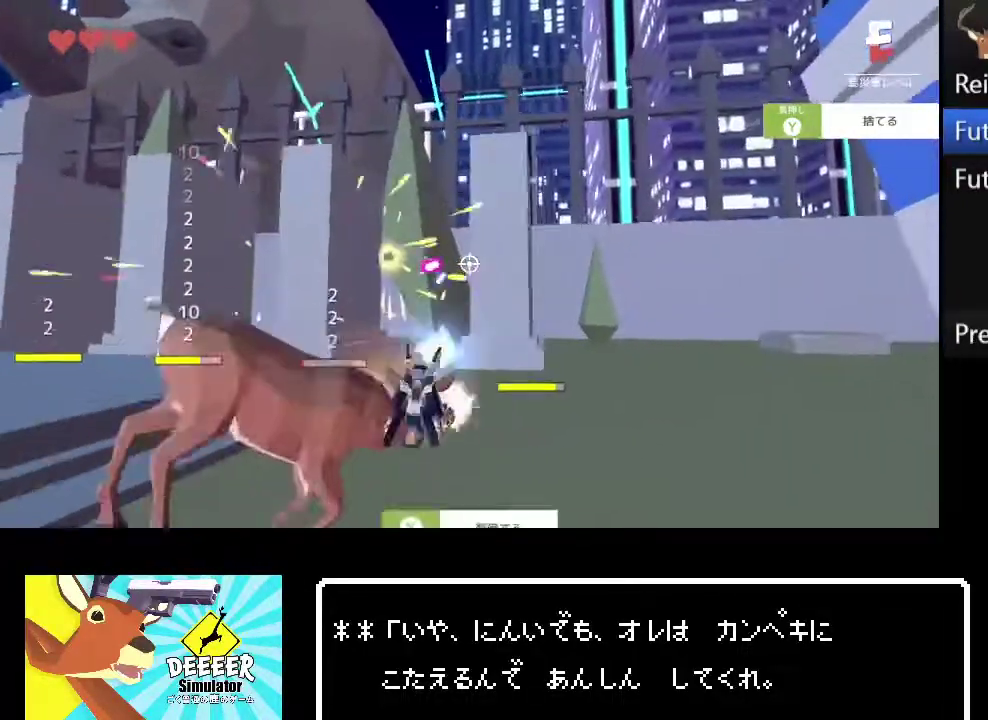
{"buttons": ["R2"], "left_stick": "up-right", "right_stick": "left", "events": [[50, "TRIANGLE", "up"], [83, "left_stick", "down-left"], [433, "right_stick", "left"], [483, "left_stick", "up-right"]]}
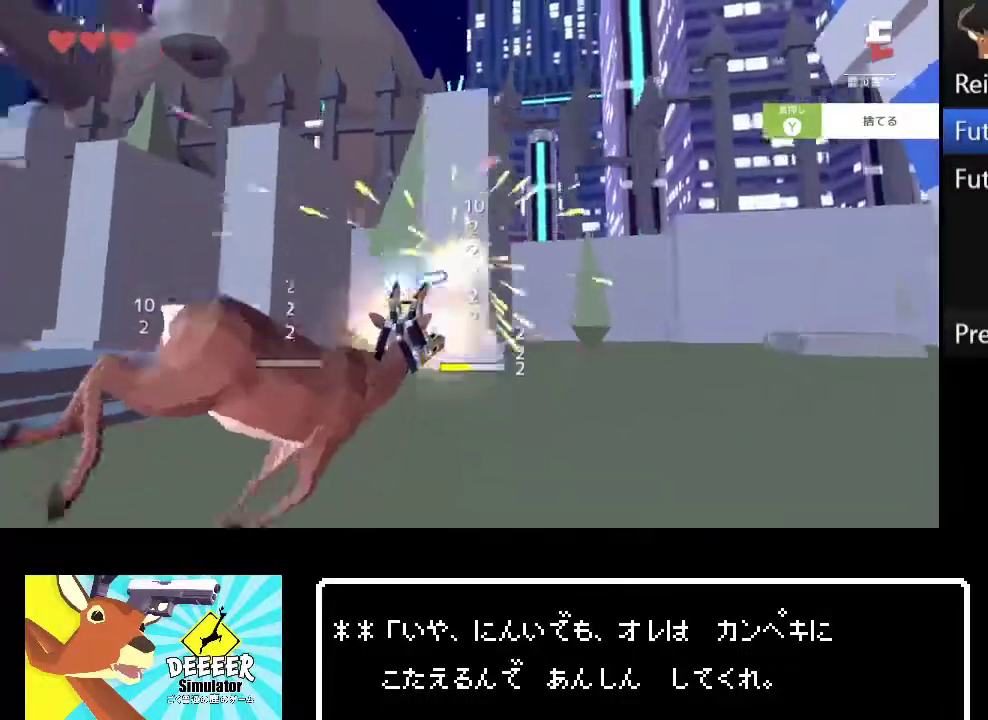
{"buttons": ["R2"], "left_stick": "right", "right_stick": "center", "events": [[67, "right_stick", "center"], [100, "R2", "up"], [167, "R2", "down"], [267, "R2", "up"], [267, "left_stick", "right"], [350, "R2", "down"], [367, "right_stick", "down-left"], [450, "right_stick", "center"]]}
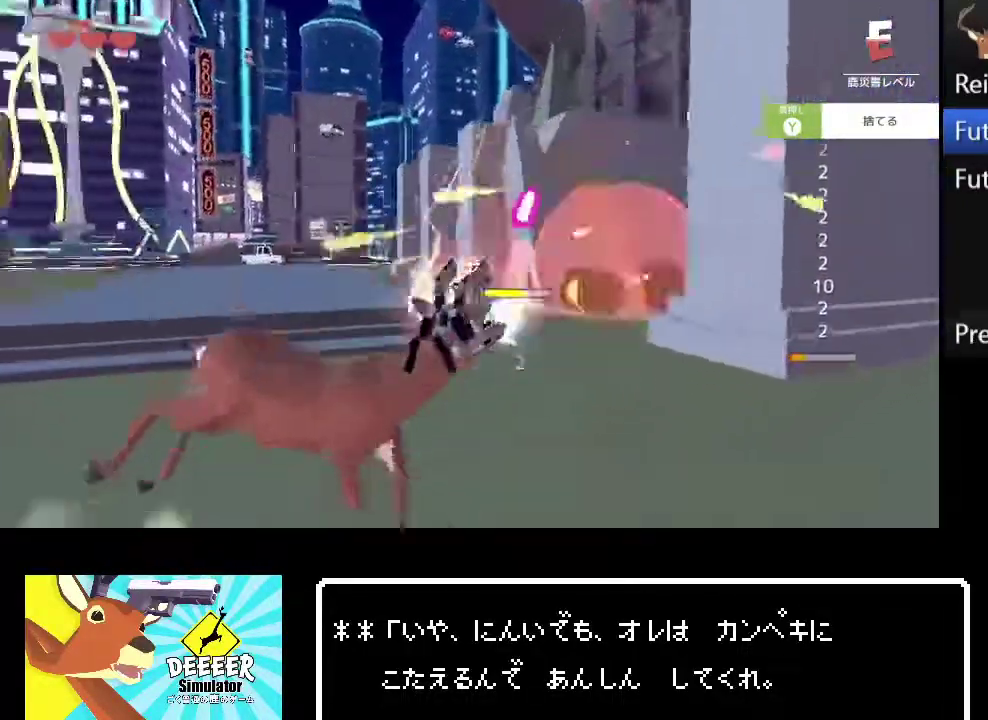
{"buttons": ["R2"], "left_stick": "right", "right_stick": "center", "events": [[217, "right_stick", "up-right"], [267, "right_stick", "center"], [383, "right_stick", "left"], [483, "right_stick", "center"]]}
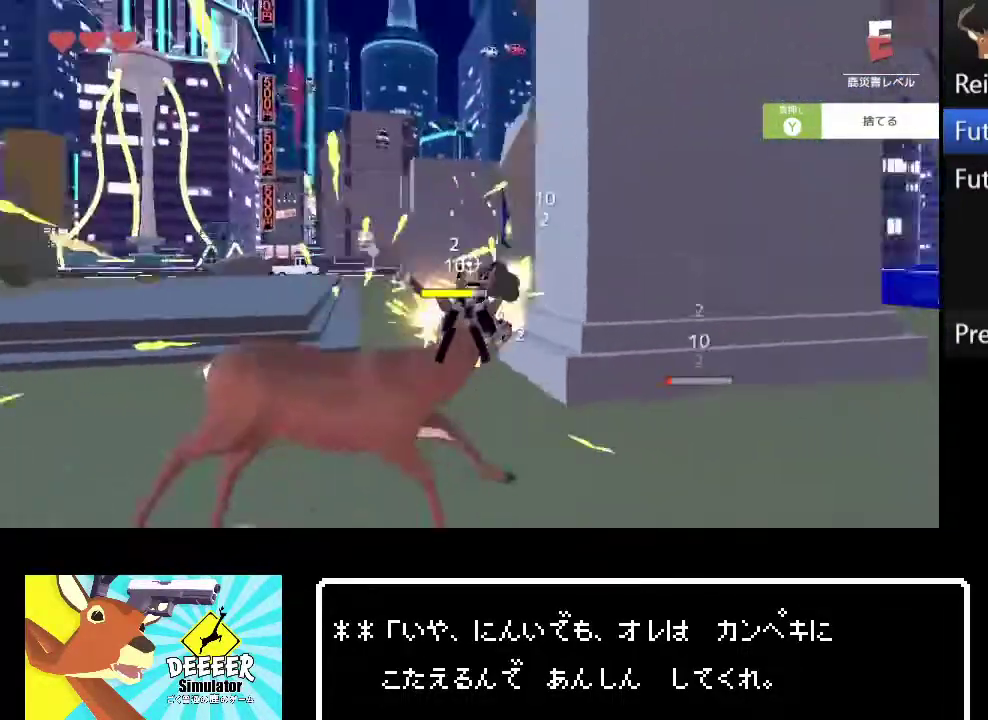
{"buttons": ["R2"], "left_stick": "down-right", "right_stick": "center", "events": [[367, "left_stick", "up-left"], [383, "TRIANGLE", "down"], [467, "left_stick", "down-right"], [483, "TRIANGLE", "up"]]}
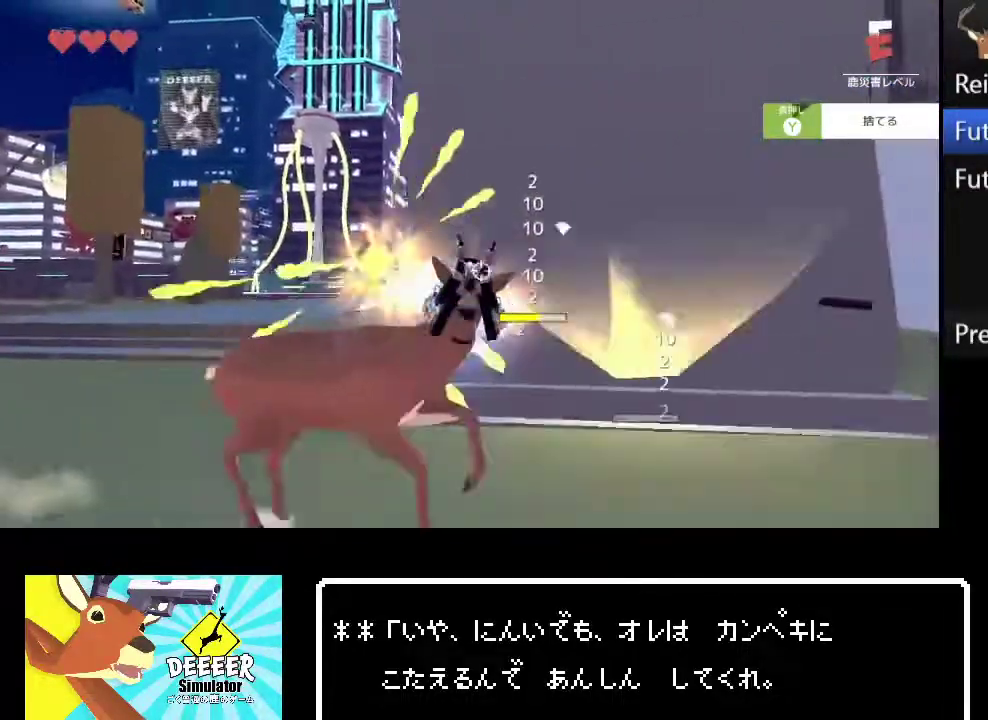
{"buttons": ["R2"], "left_stick": "up", "right_stick": "center", "events": [[50, "TRIANGLE", "down"], [133, "TRIANGLE", "up"], [133, "left_stick", "down"], [200, "left_stick", "left"], [267, "left_stick", "up-left"], [317, "R2", "up"], [350, "left_stick", "up"], [417, "R2", "down"]]}